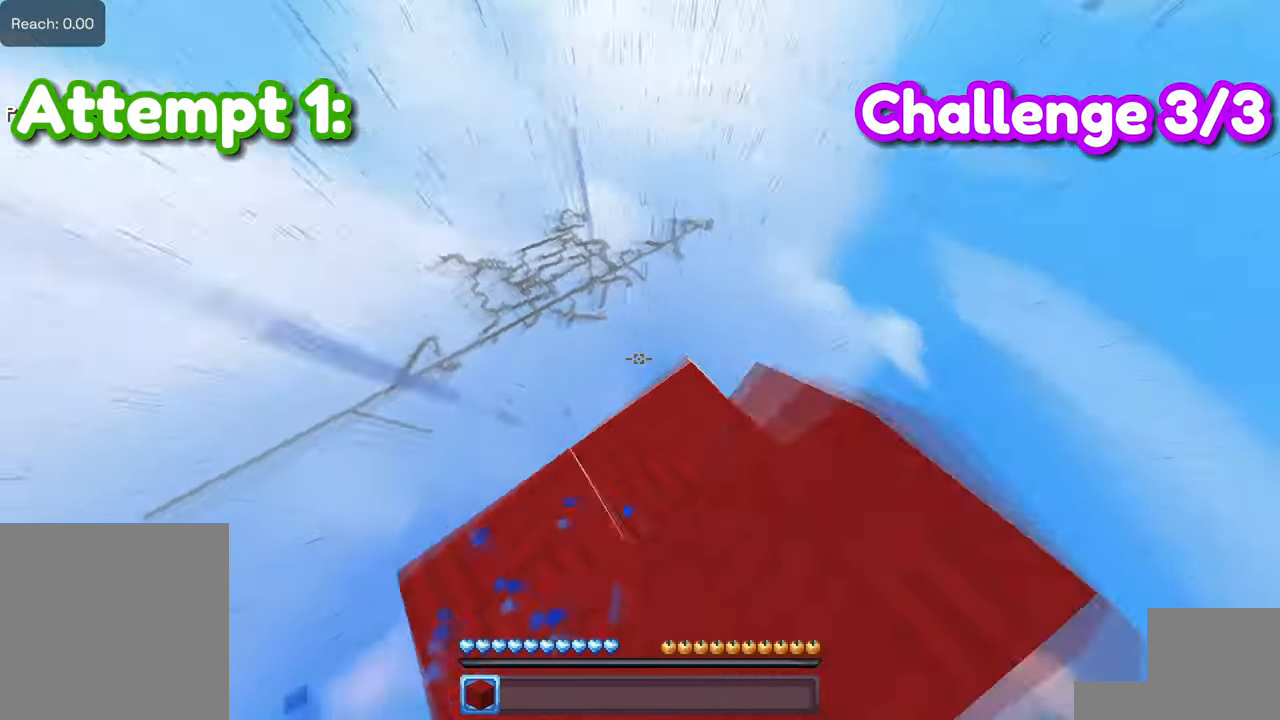
Gameplay with keyboard; each line is a JSON object with the keys held at the frame after it. "events" lists presses ("down") and releases ("up") of "a", "d", "s", "space" and "w" between this image and that frame as [ms after this image, input, new state], when the widget could be followed in between. No other keys are recorded. Mouse input is not recorded.
{"keys": ["w"], "events": []}
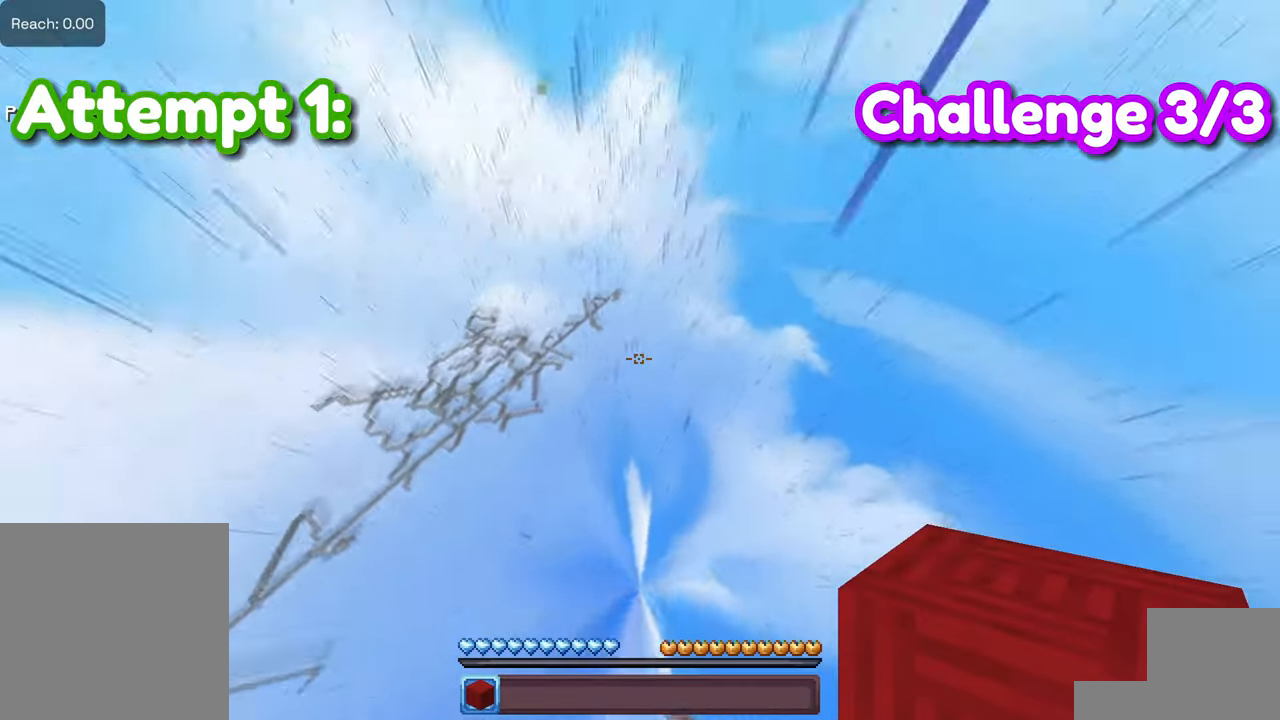
{"keys": ["space"], "events": [[66, "space", "down"], [83, "w", "up"]]}
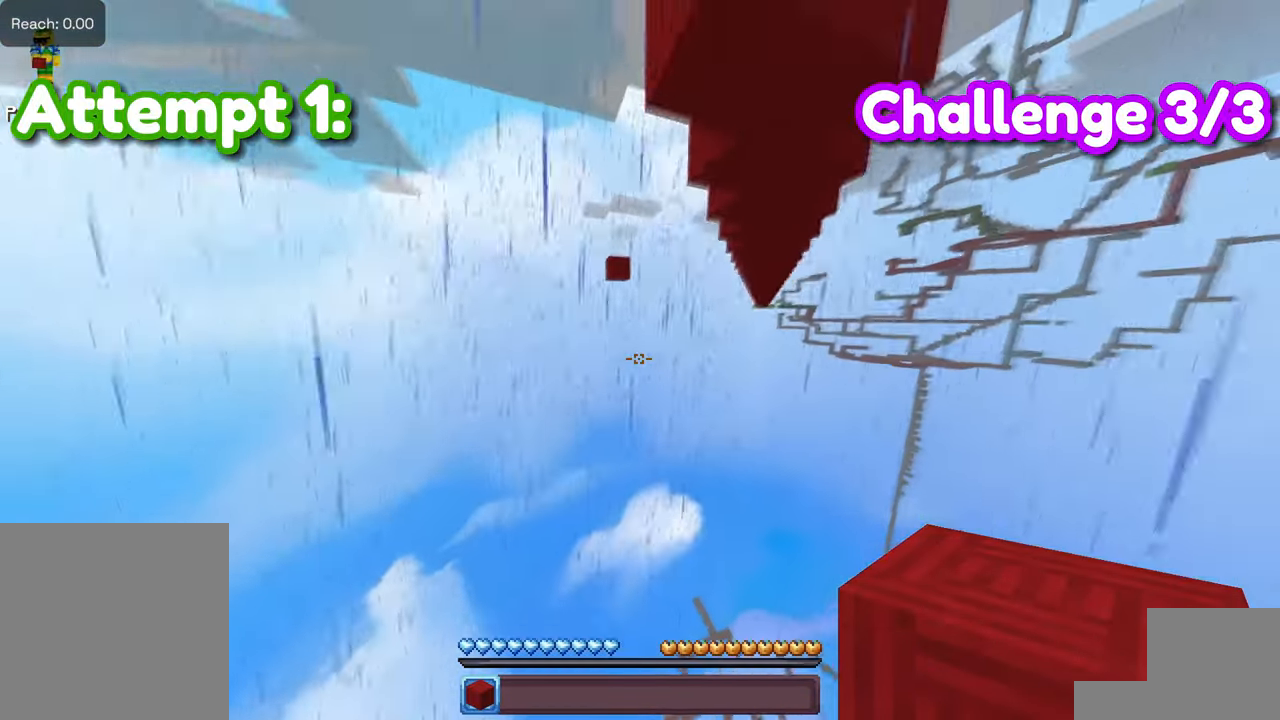
{"keys": ["d", "space", "w"], "events": [[316, "w", "down"], [400, "d", "down"]]}
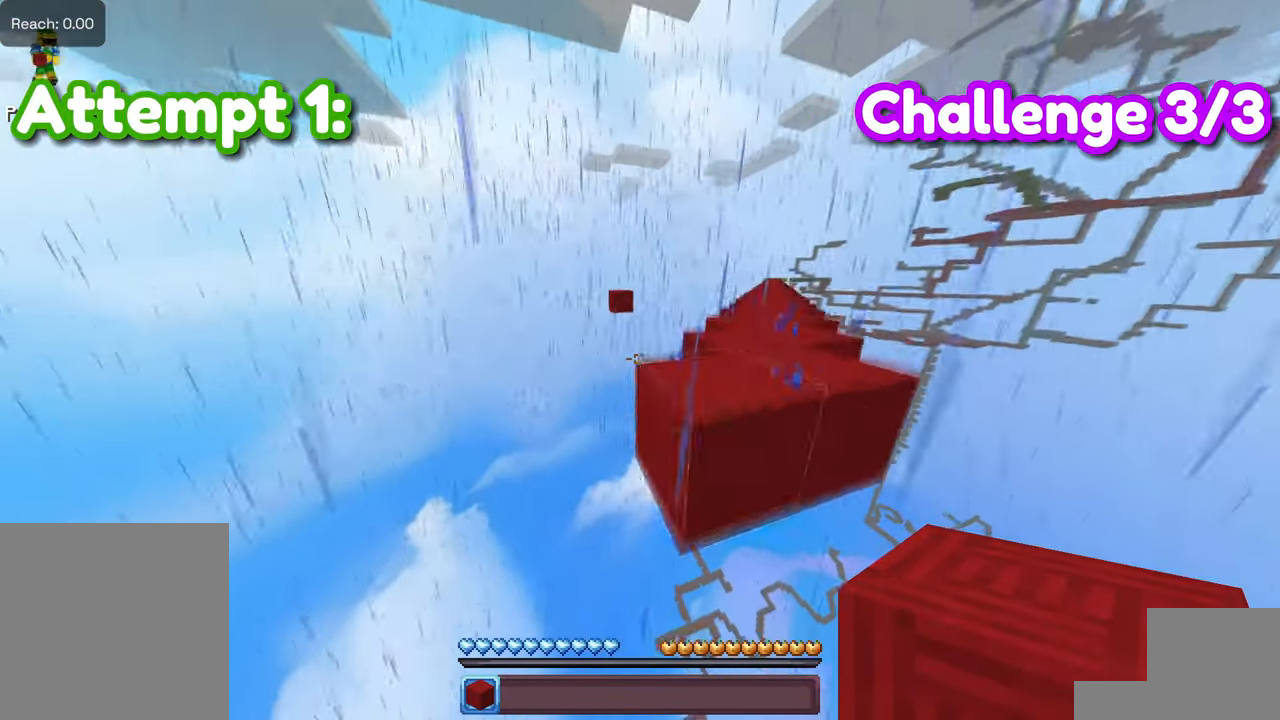
{"keys": [], "events": [[183, "space", "up"], [216, "w", "up"], [350, "d", "up"]]}
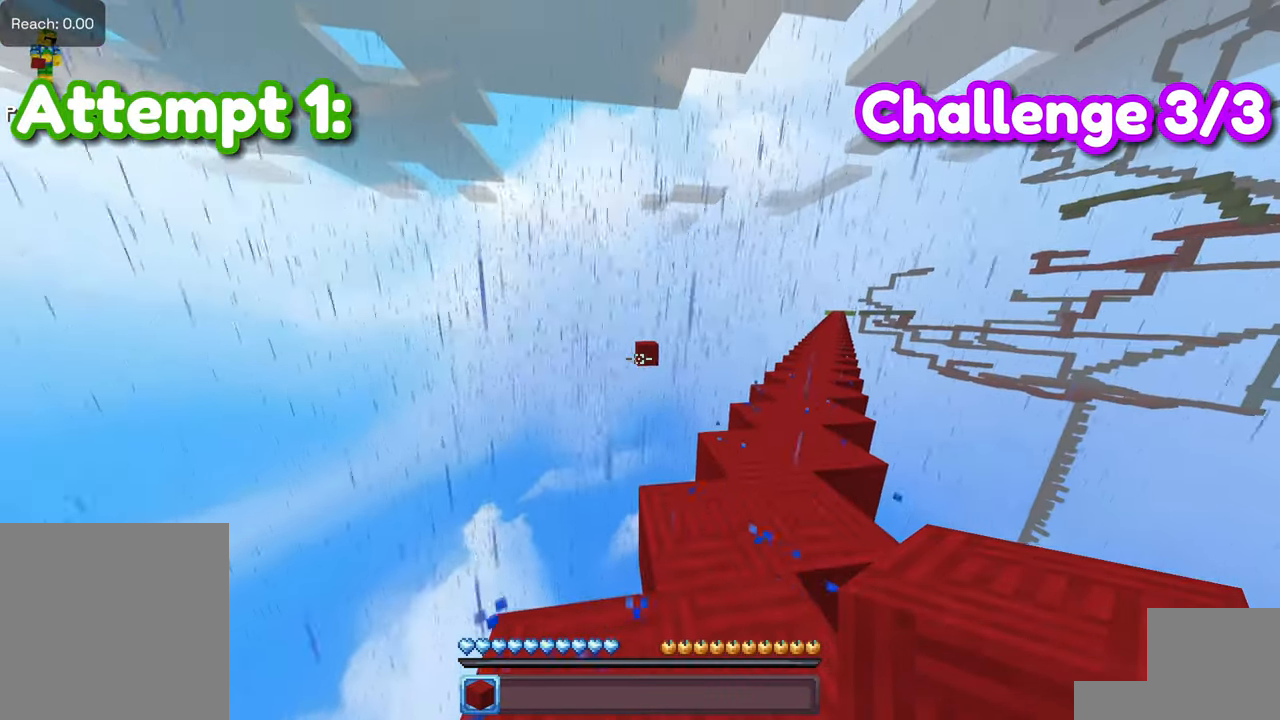
{"keys": [], "events": []}
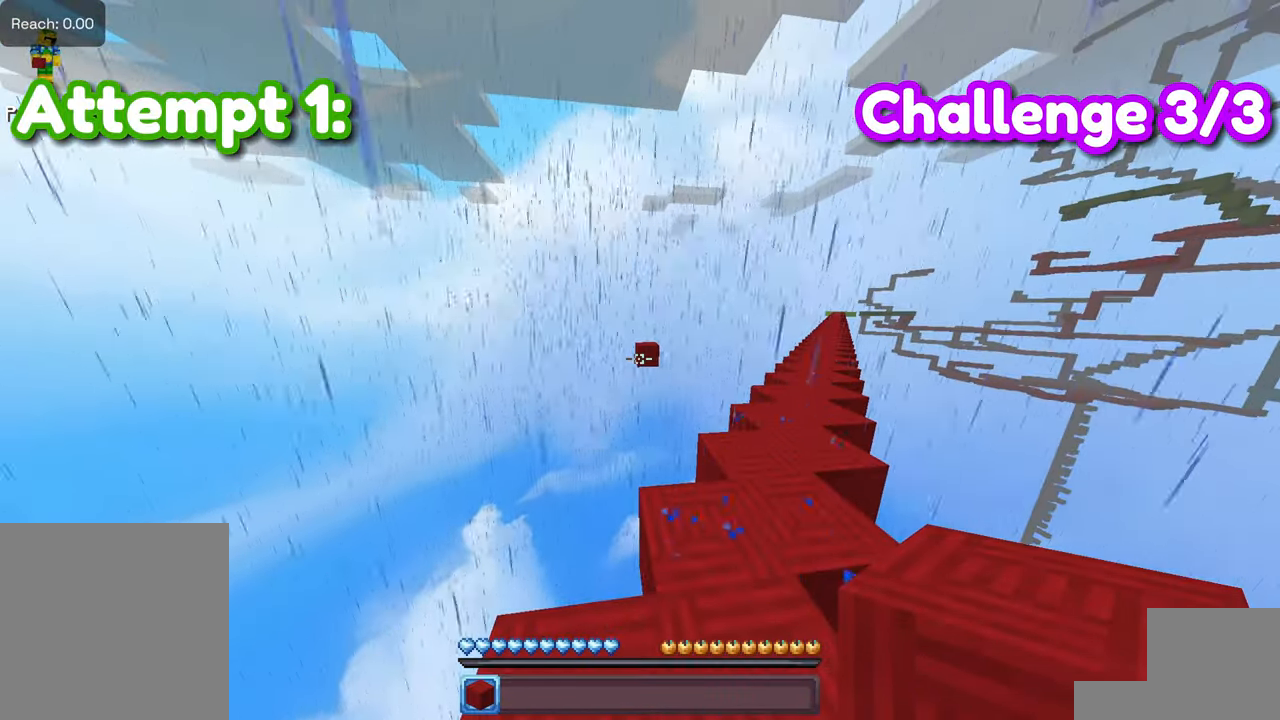
{"keys": [], "events": []}
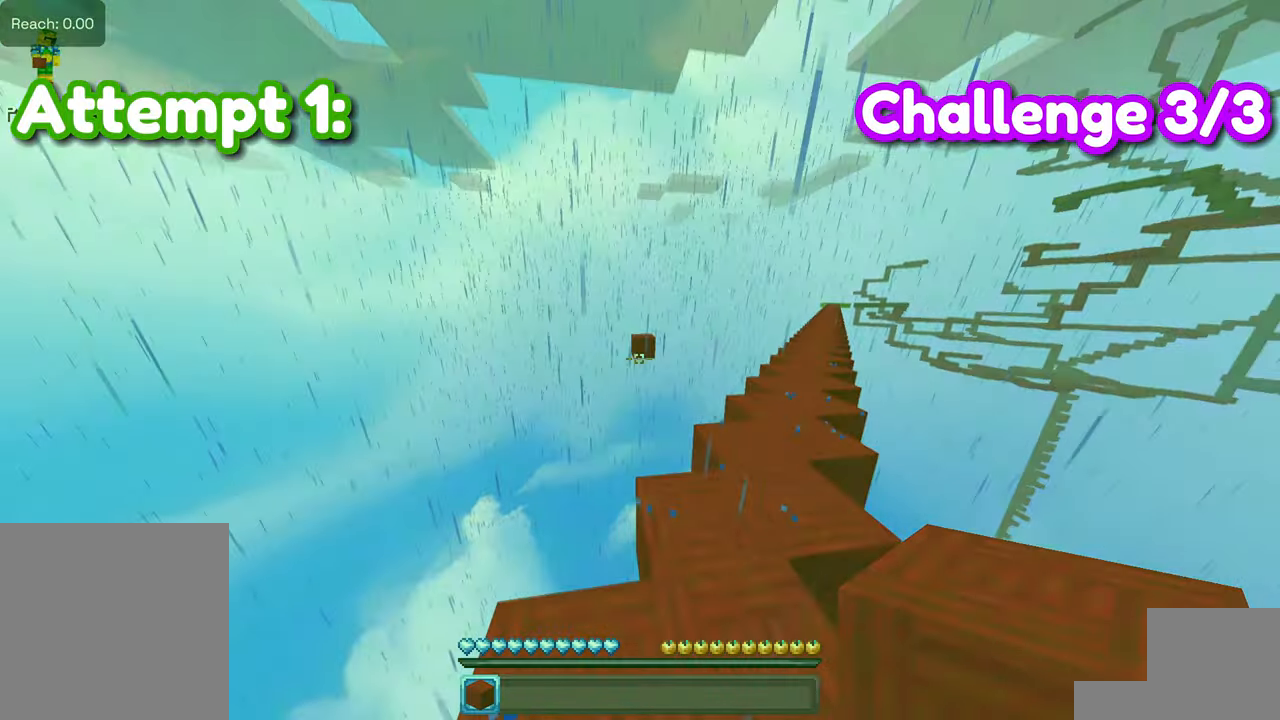
{"keys": ["w"], "events": [[250, "w", "down"]]}
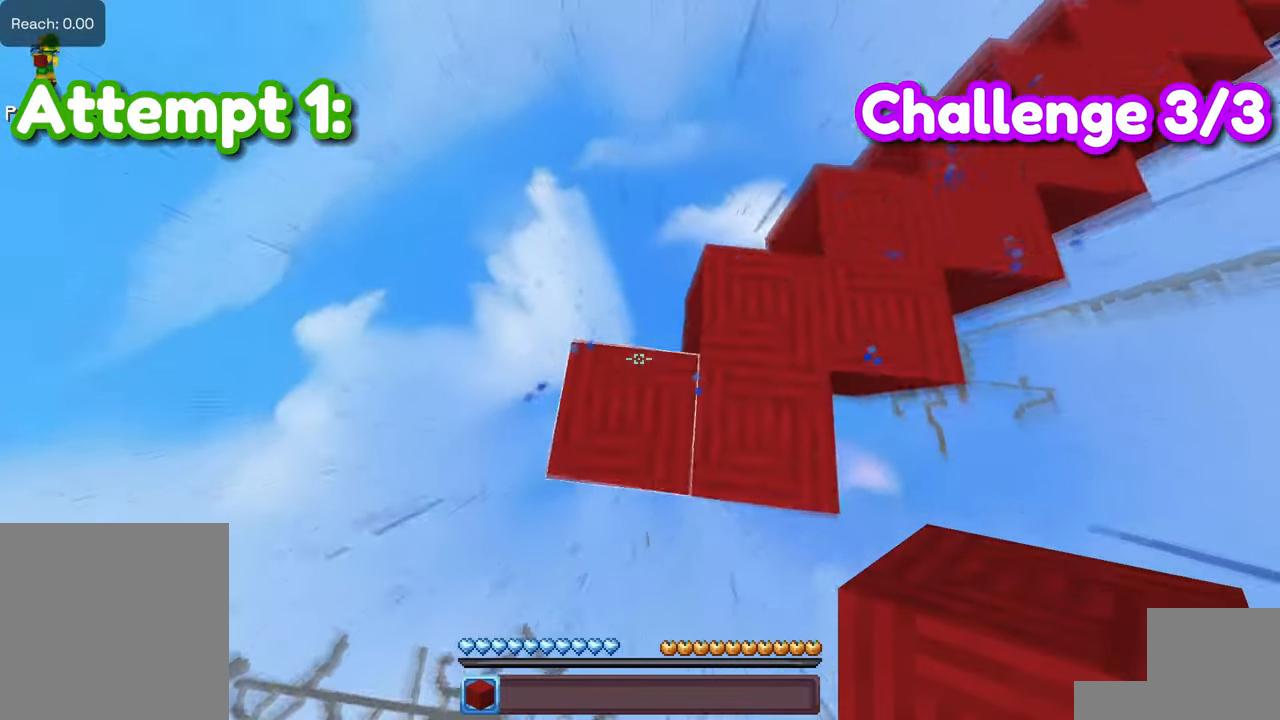
{"keys": ["s", "space"], "events": [[116, "w", "up"], [166, "space", "down"], [316, "space", "up"], [350, "s", "down"], [383, "space", "down"]]}
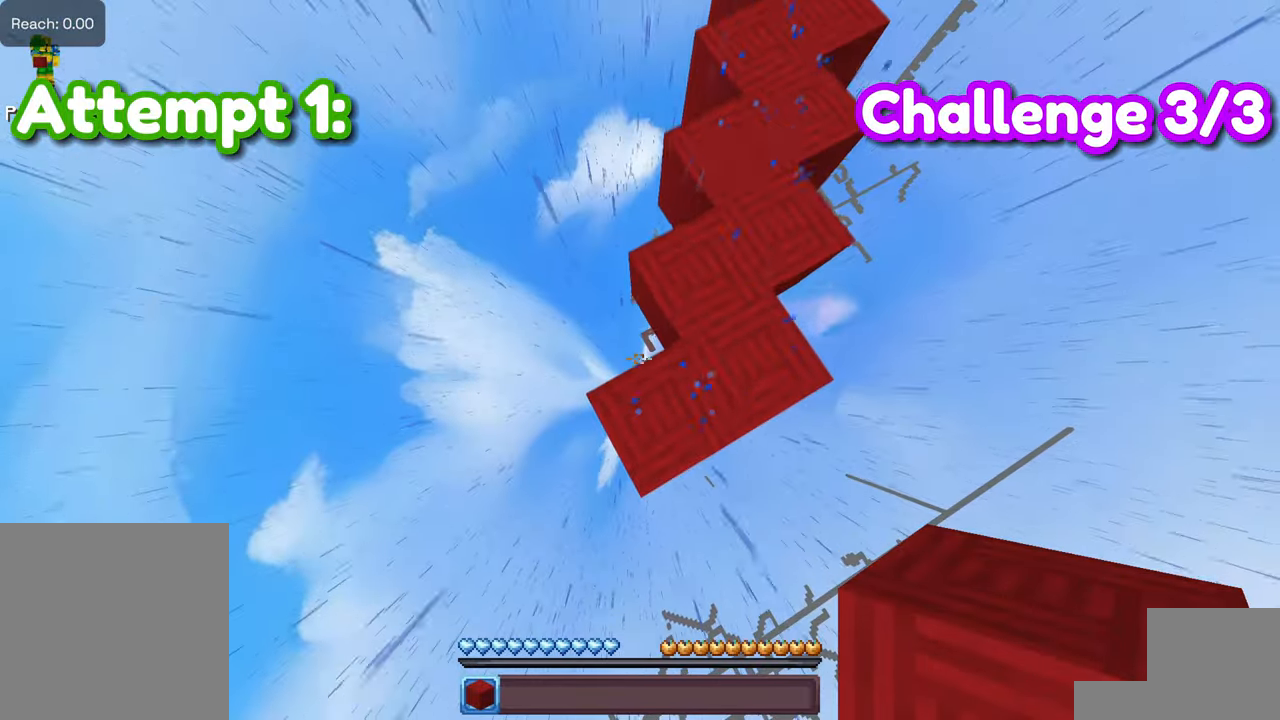
{"keys": [], "events": [[50, "space", "up"], [266, "s", "up"]]}